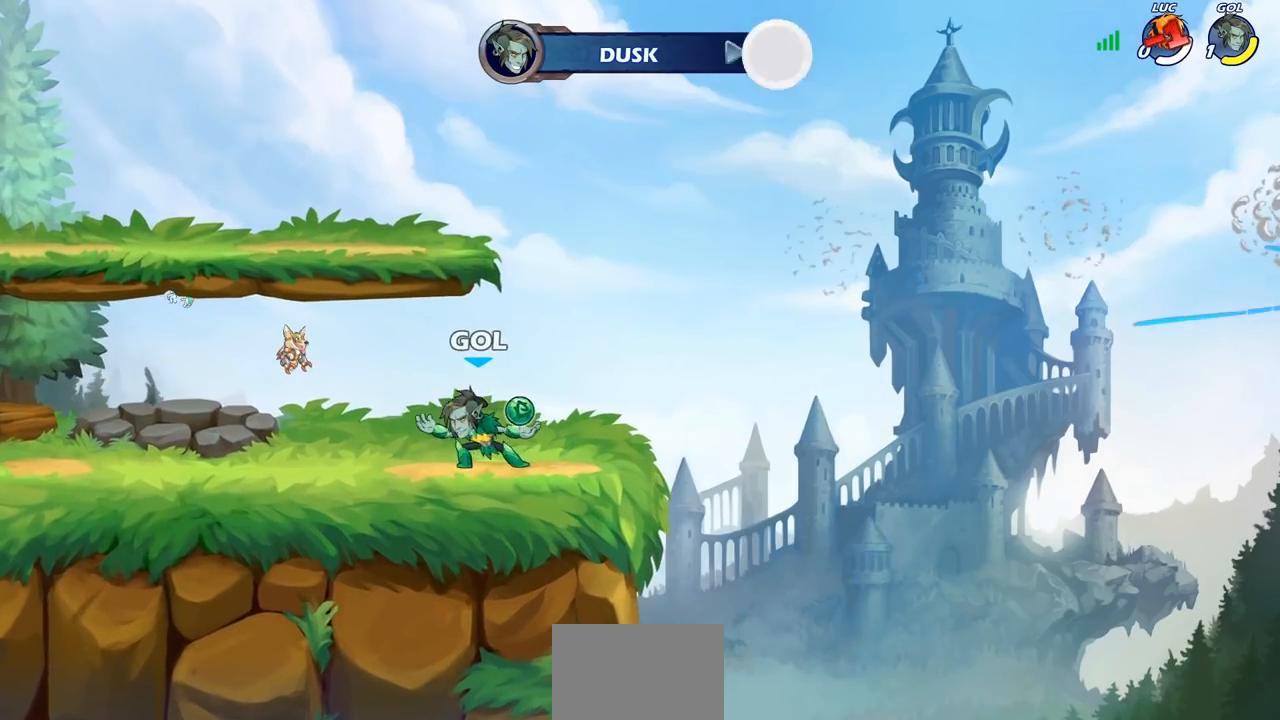
Gameplay with a controller (PlayStation layout); each line is a JSON object with the inputs held at the frame after it. "events" lists button and stick changes between this image and that frame as [ms after this image, input, new state], when the widget could be followed in between.
{"buttons": [], "left_stick": "center", "right_stick": "center", "events": [[33, "left_stick", "center"]]}
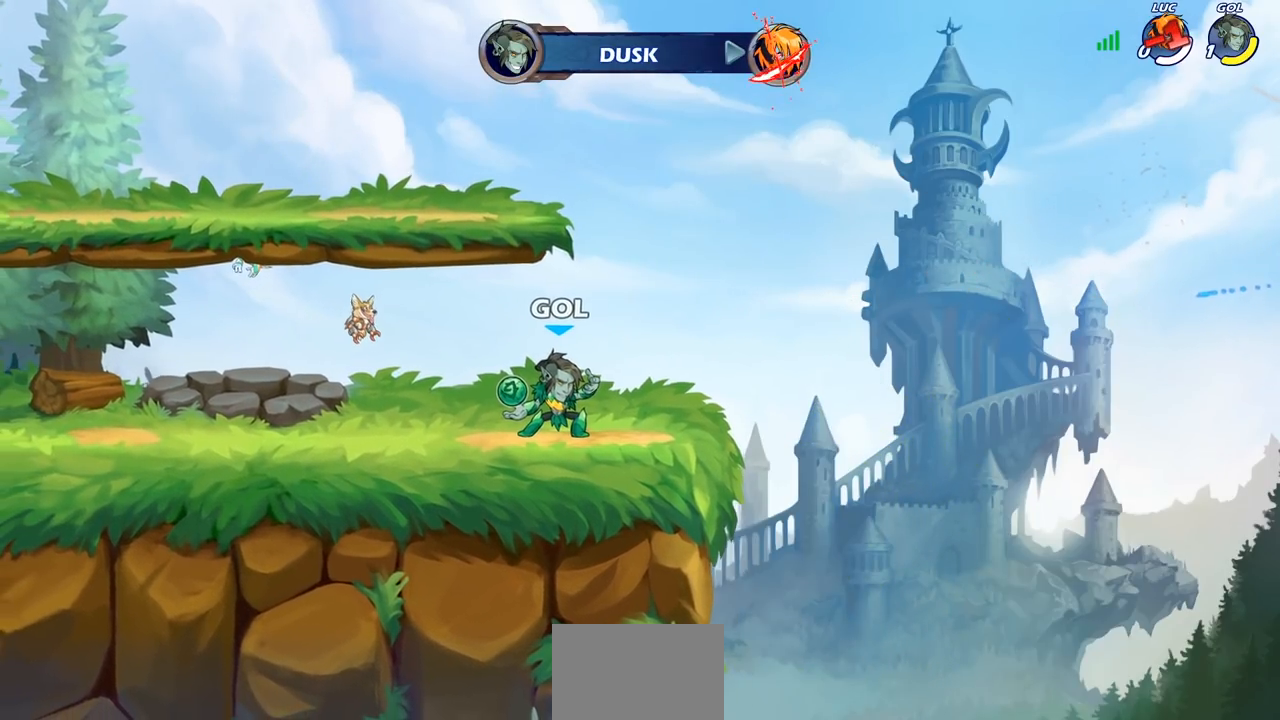
{"buttons": [], "left_stick": "center", "right_stick": "center", "events": []}
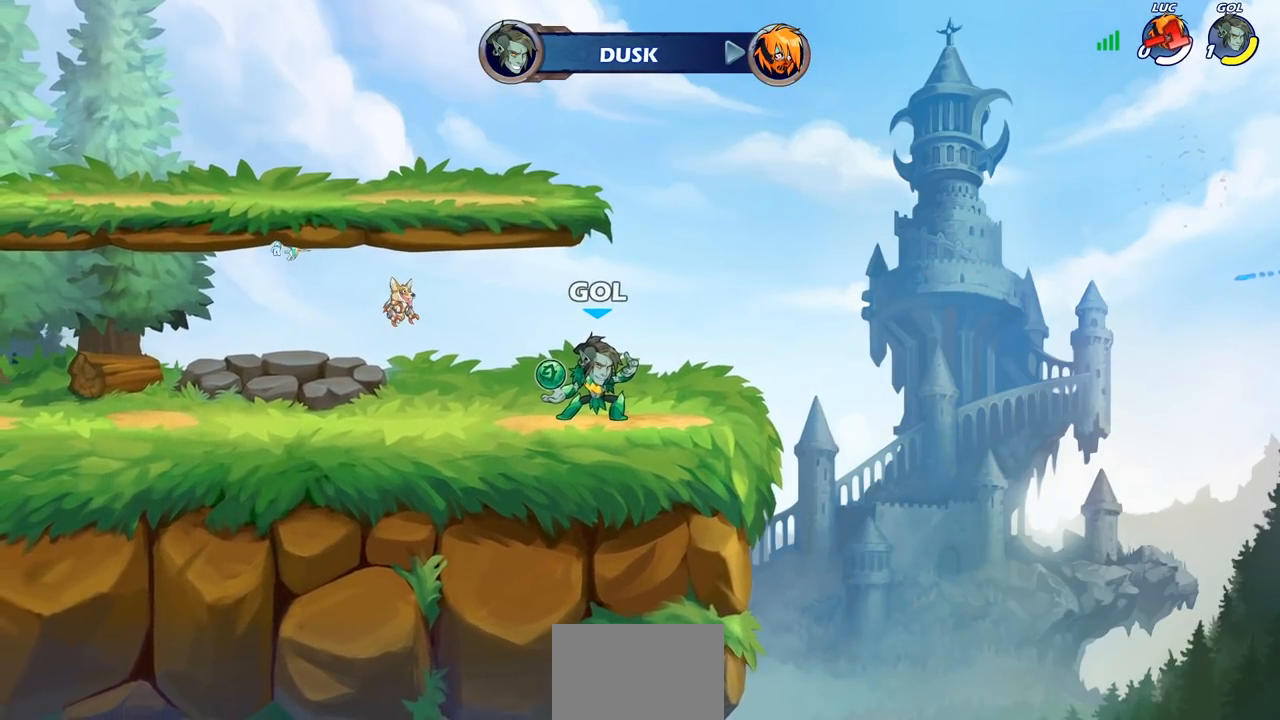
{"buttons": [], "left_stick": "center", "right_stick": "center", "events": []}
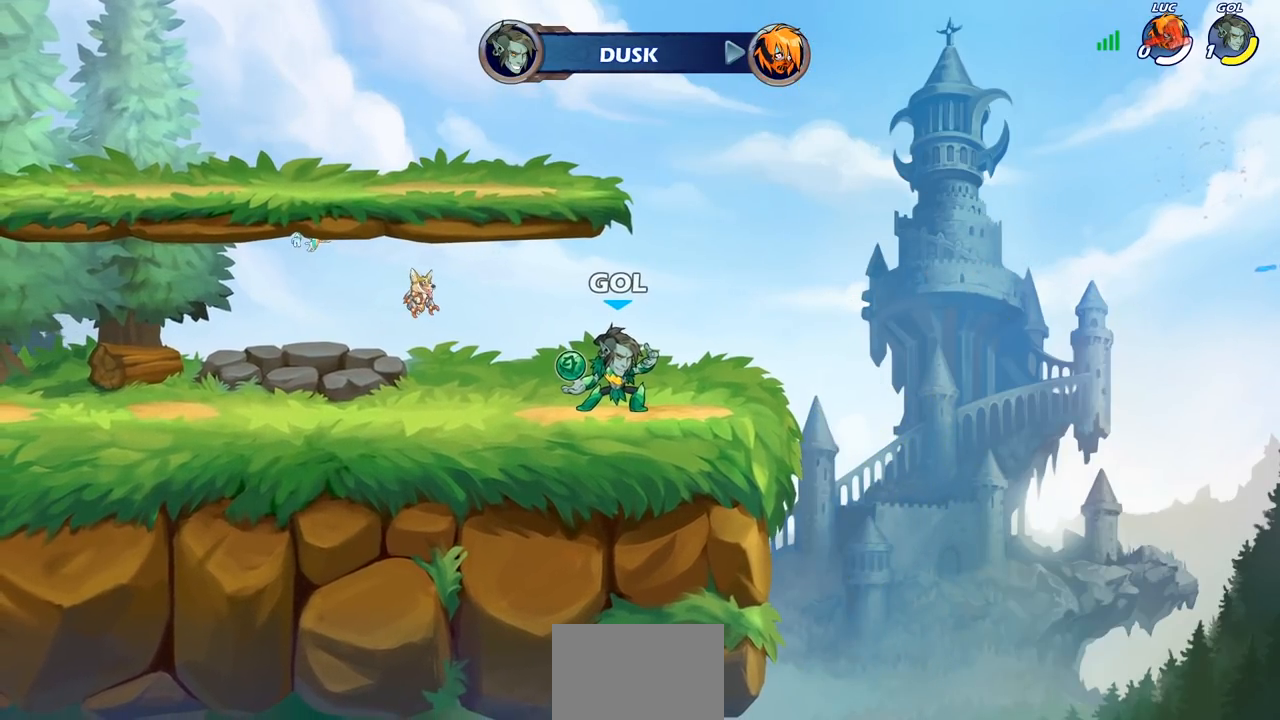
{"buttons": [], "left_stick": "center", "right_stick": "center", "events": []}
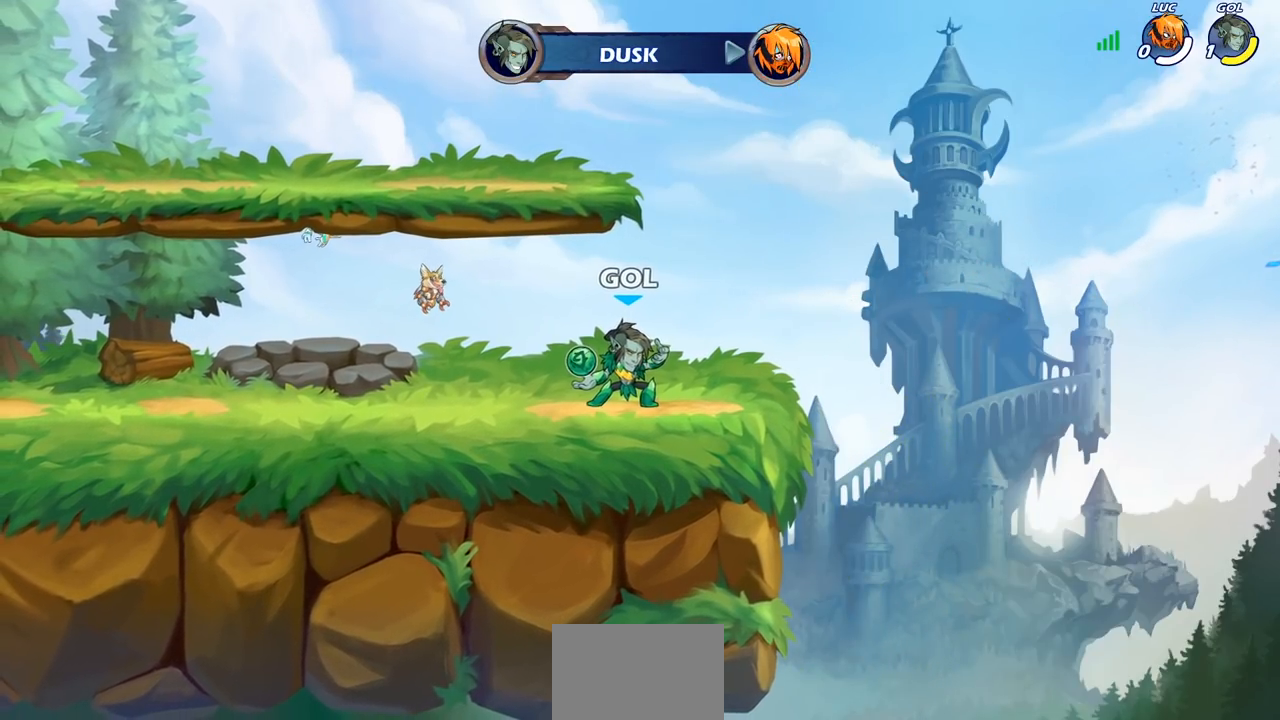
{"buttons": [], "left_stick": "center", "right_stick": "center", "events": []}
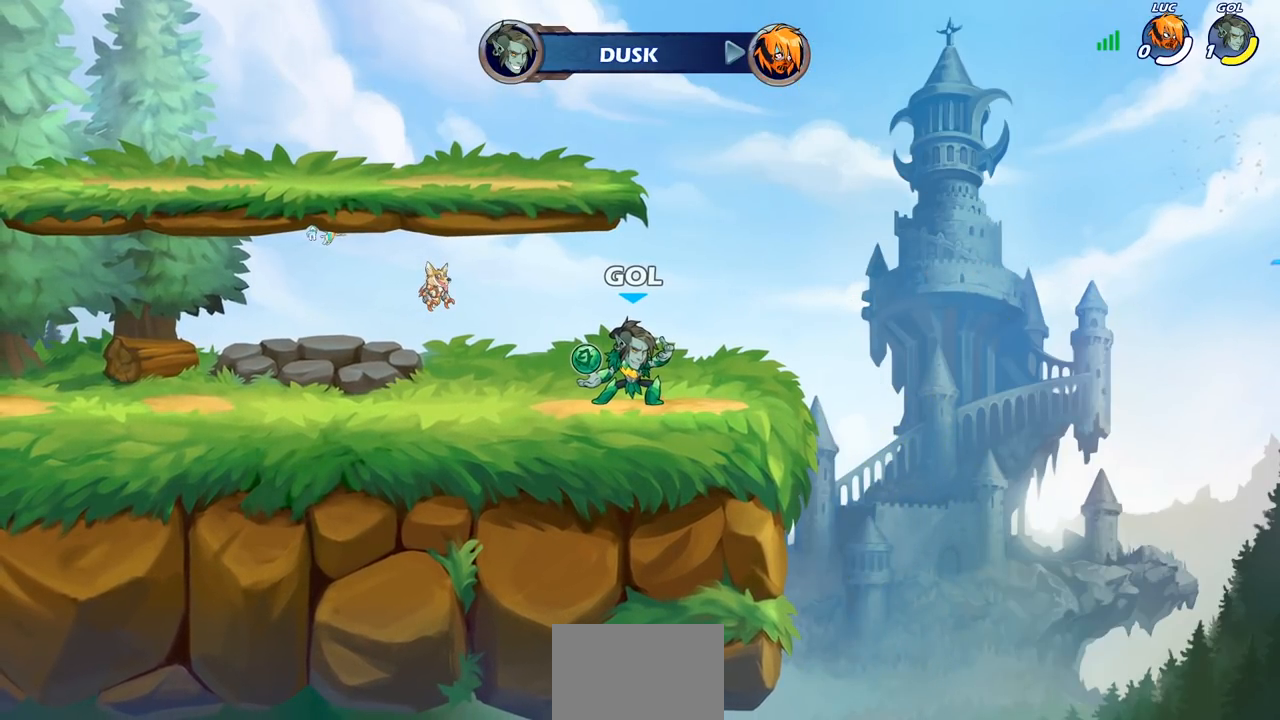
{"buttons": [], "left_stick": "center", "right_stick": "center", "events": []}
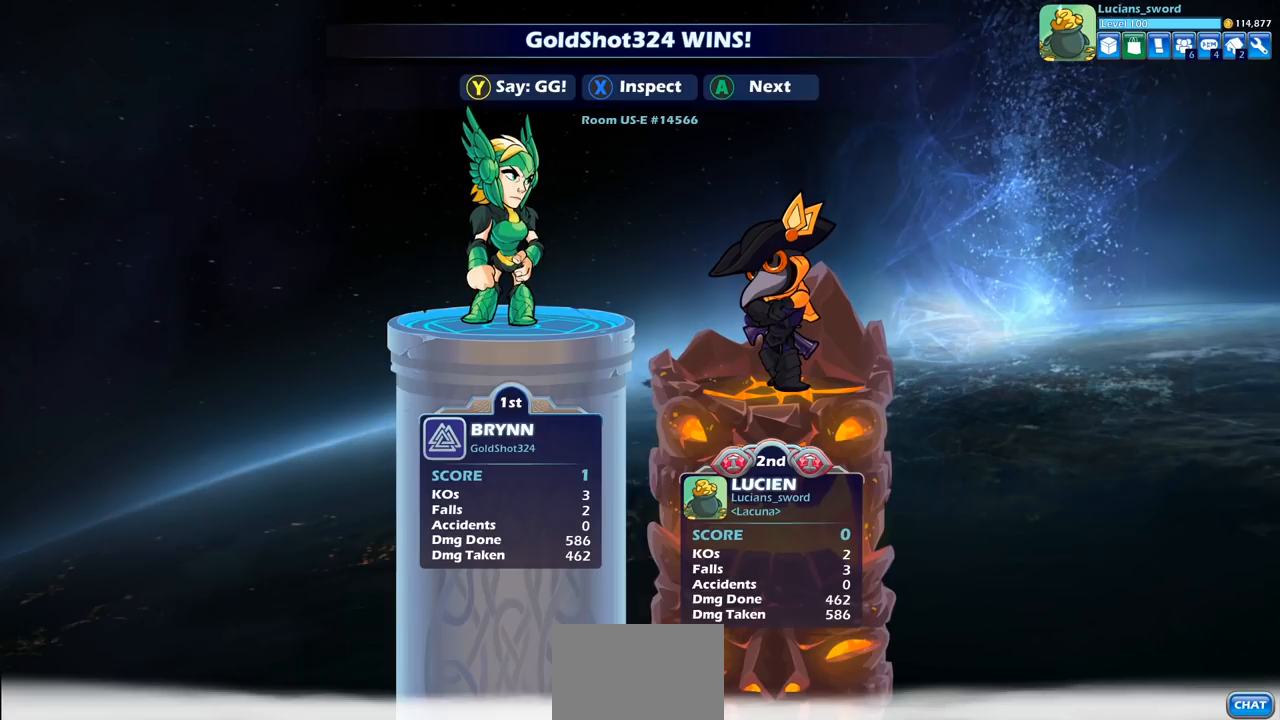
{"buttons": [], "left_stick": "center", "right_stick": "center", "events": []}
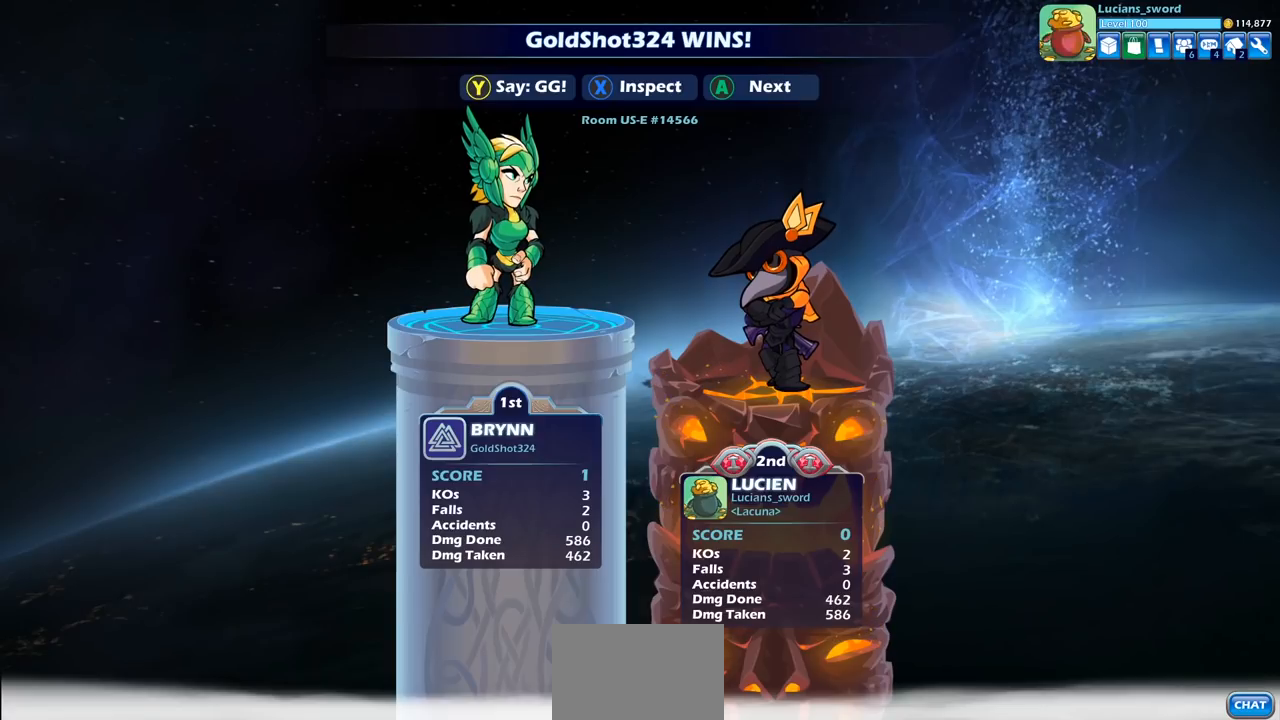
{"buttons": [], "left_stick": "center", "right_stick": "center", "events": []}
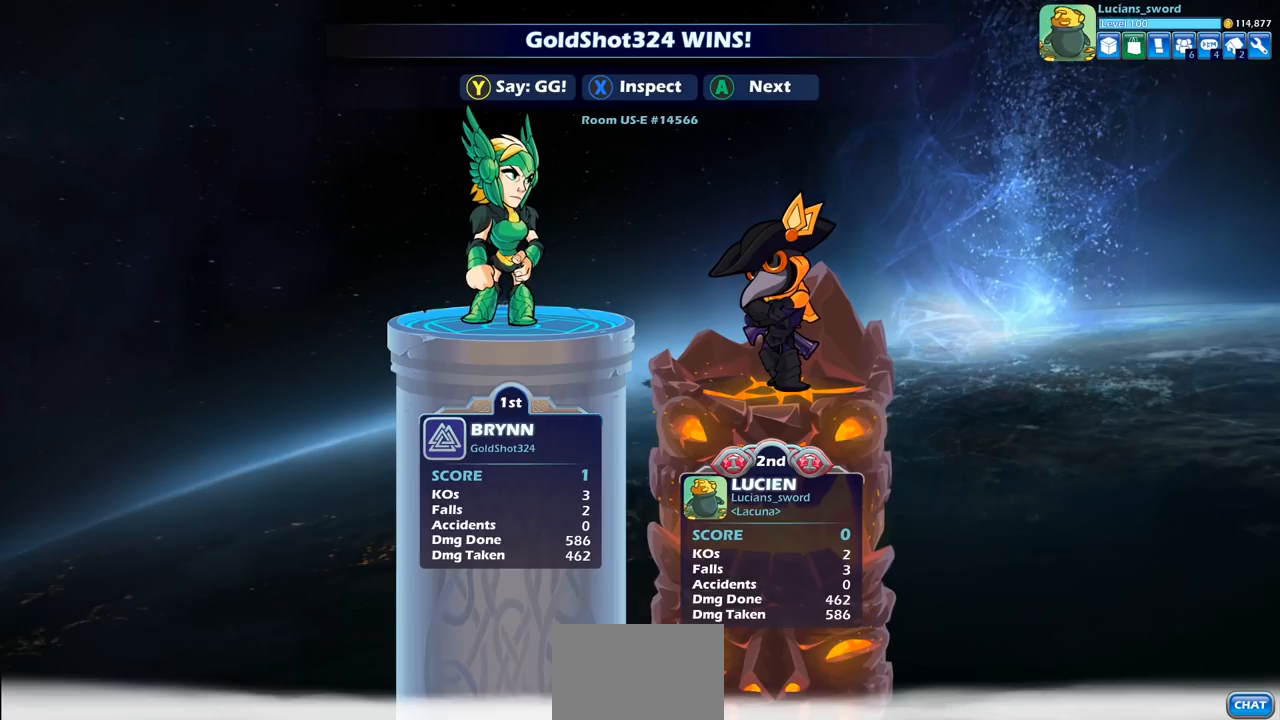
{"buttons": [], "left_stick": "center", "right_stick": "center", "events": []}
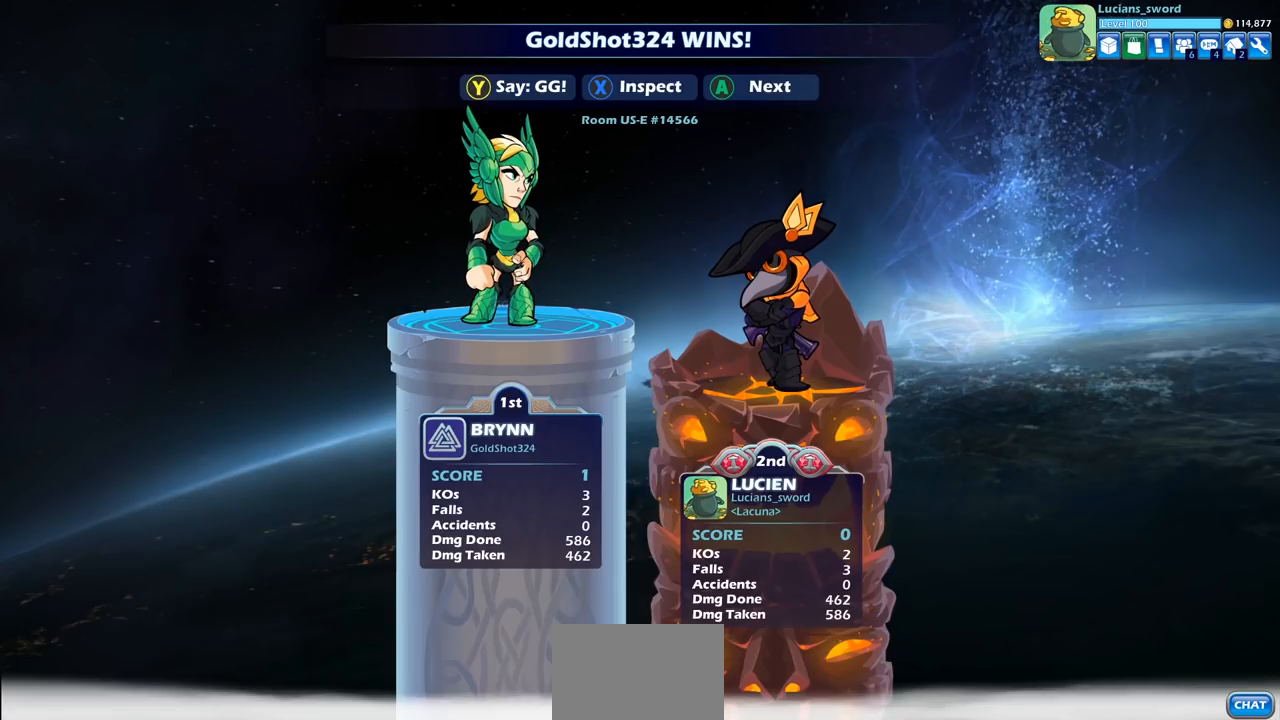
{"buttons": [], "left_stick": "center", "right_stick": "center", "events": []}
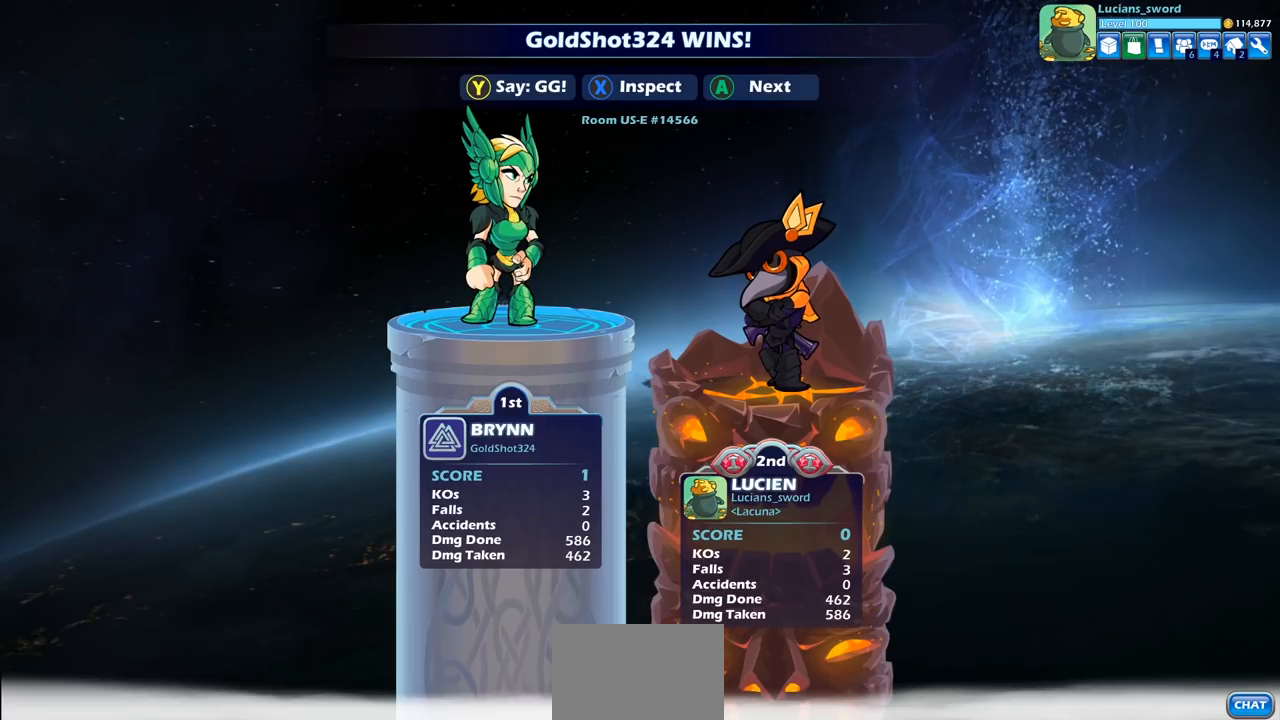
{"buttons": [], "left_stick": "center", "right_stick": "center", "events": []}
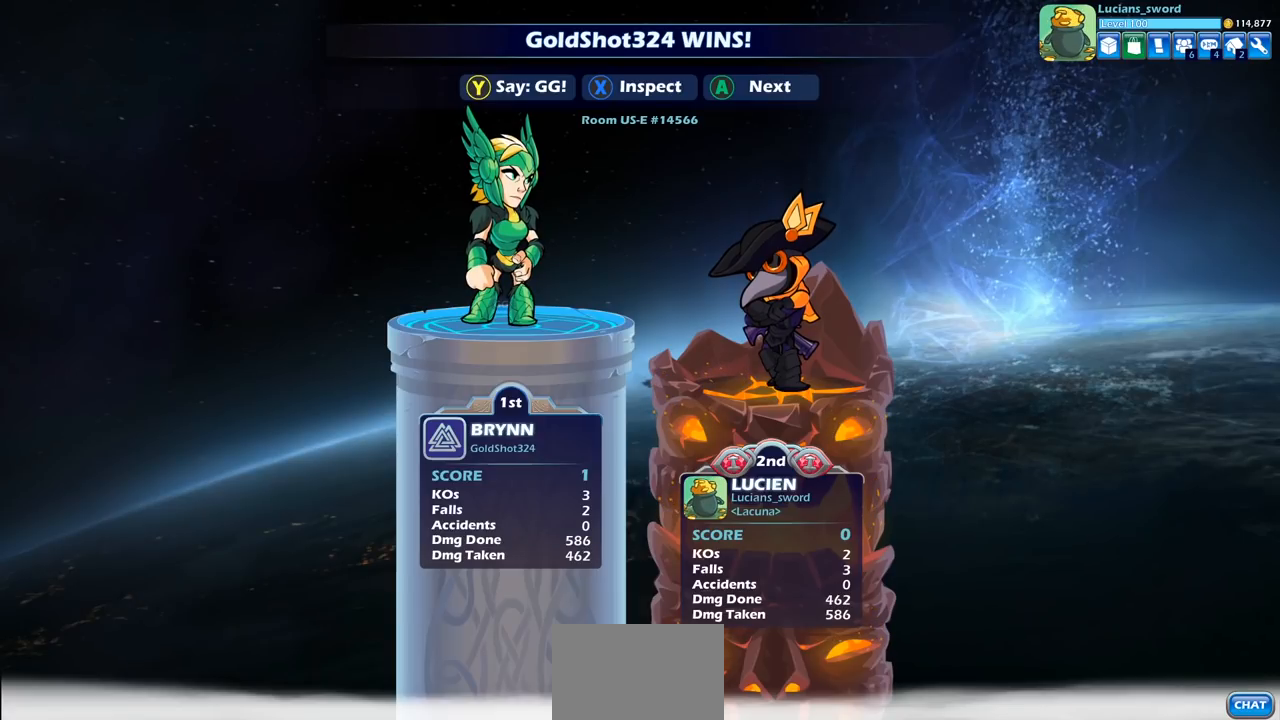
{"buttons": ["TRIANGLE"], "left_stick": "center", "right_stick": "center", "events": [[383, "TRIANGLE", "down"]]}
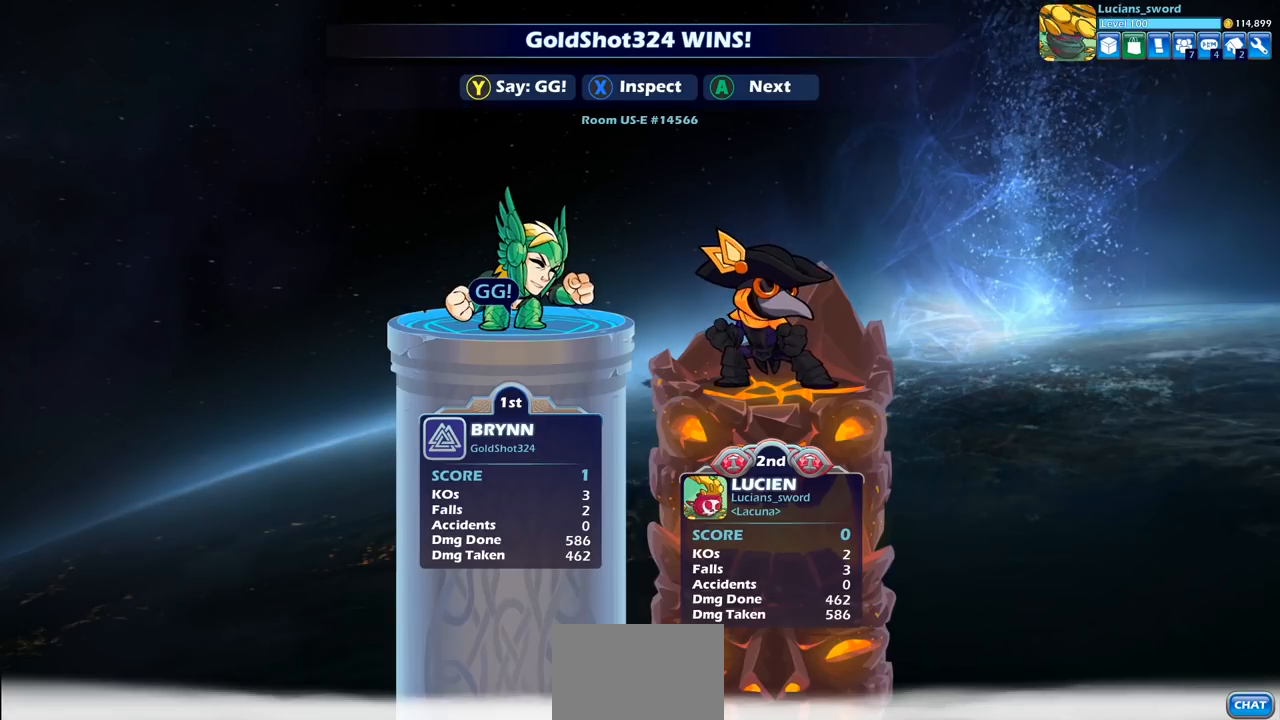
{"buttons": [], "left_stick": "center", "right_stick": "center", "events": [[17, "TRIANGLE", "up"], [117, "TRIANGLE", "down"], [200, "TRIANGLE", "up"], [317, "TRIANGLE", "down"], [400, "TRIANGLE", "up"]]}
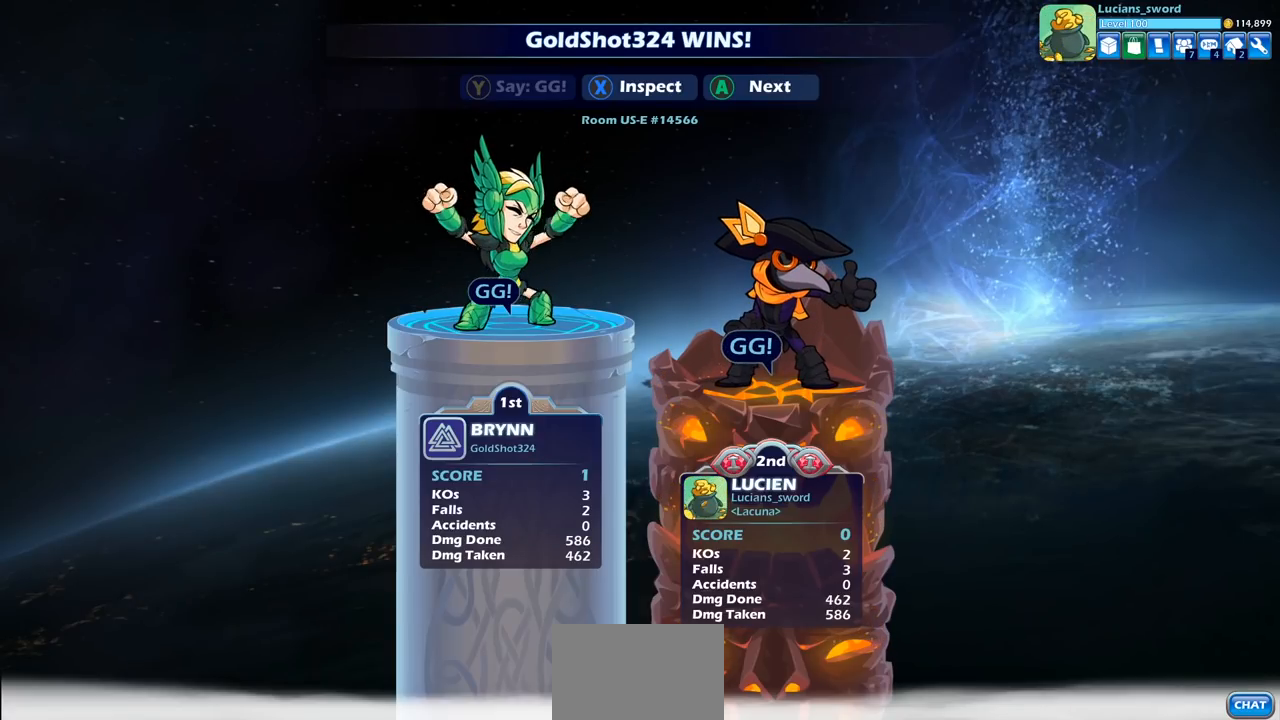
{"buttons": [], "left_stick": "center", "right_stick": "center", "events": [[33, "TRIANGLE", "down"], [150, "TRIANGLE", "up"]]}
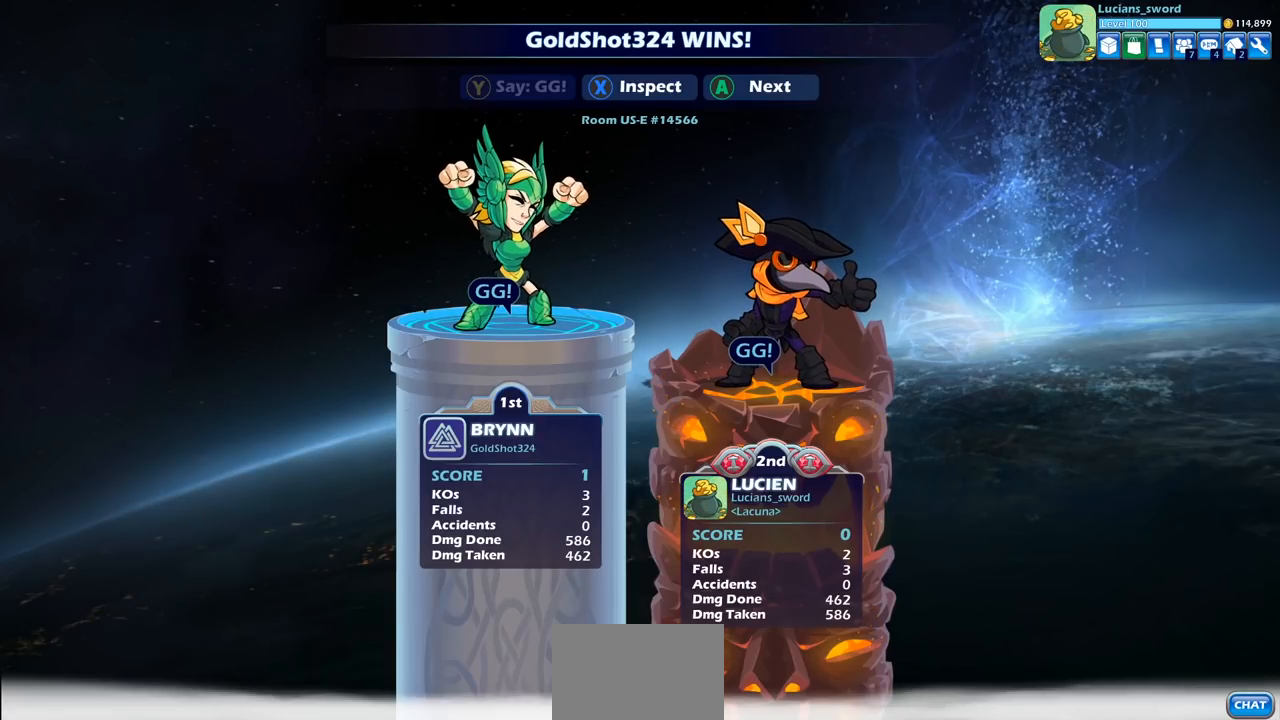
{"buttons": [], "left_stick": "center", "right_stick": "center", "events": []}
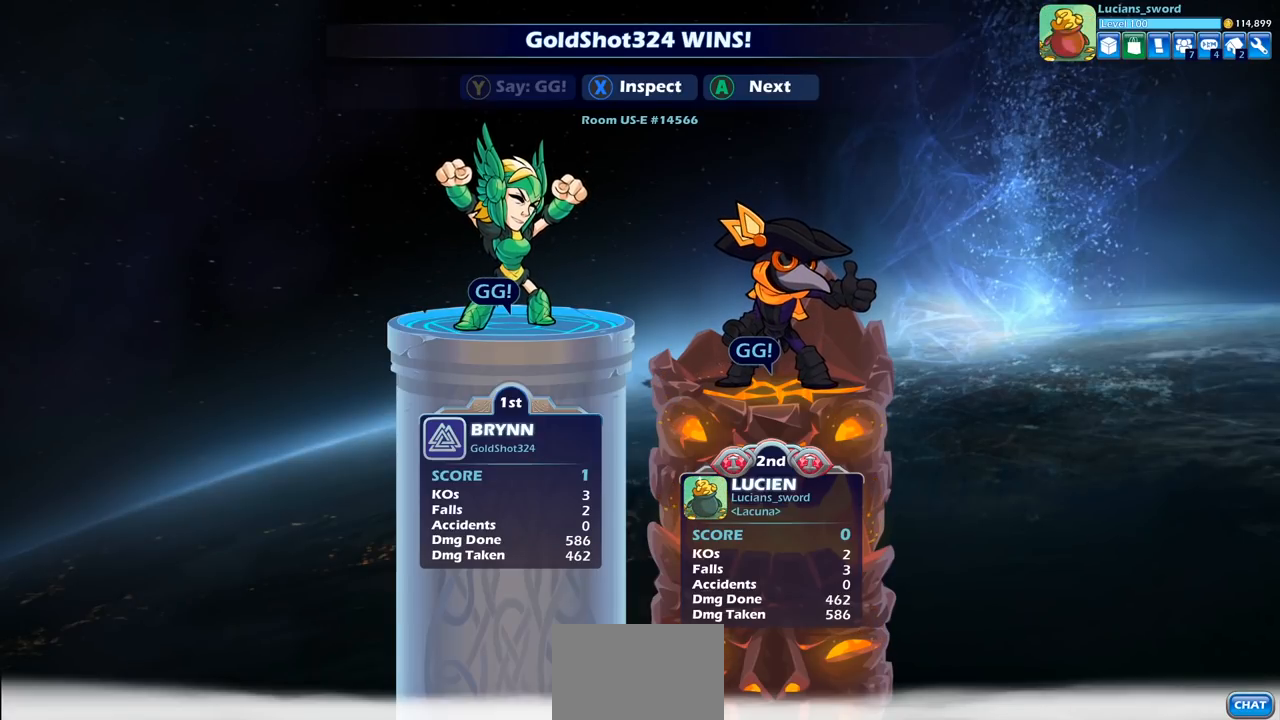
{"buttons": [], "left_stick": "center", "right_stick": "center", "events": []}
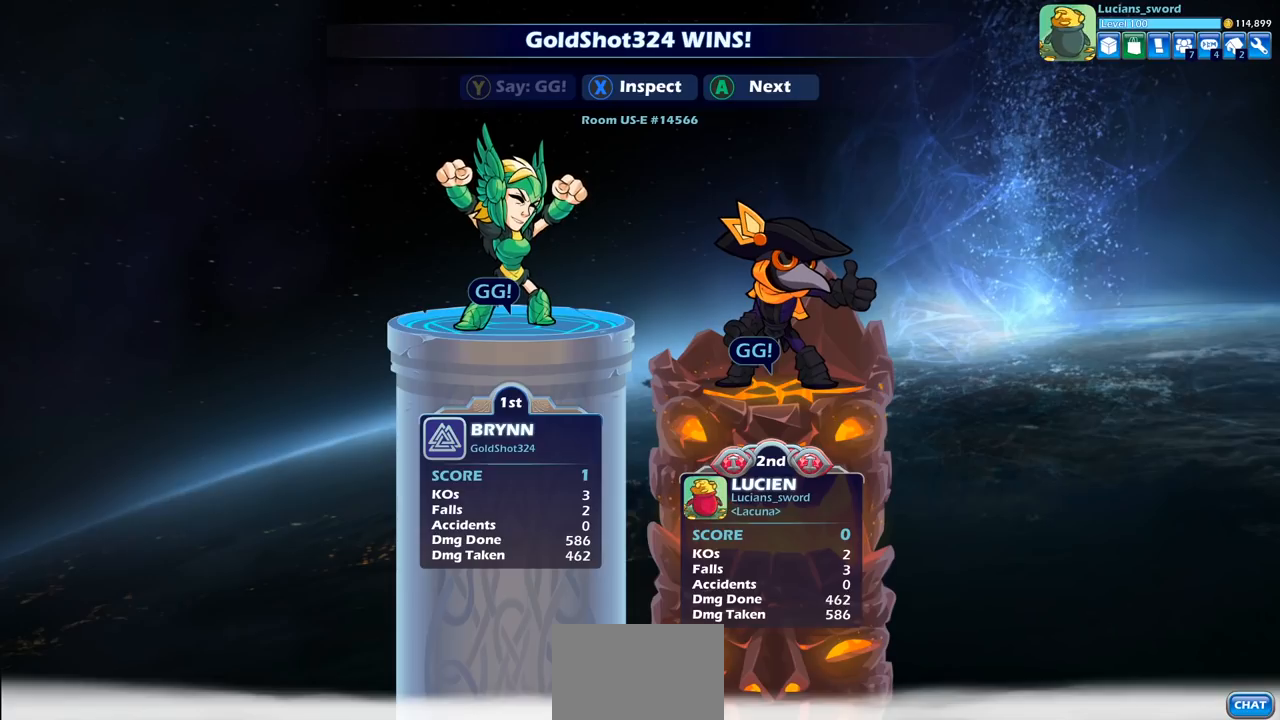
{"buttons": ["CROSS"], "left_stick": "center", "right_stick": "center", "events": [[417, "CROSS", "down"]]}
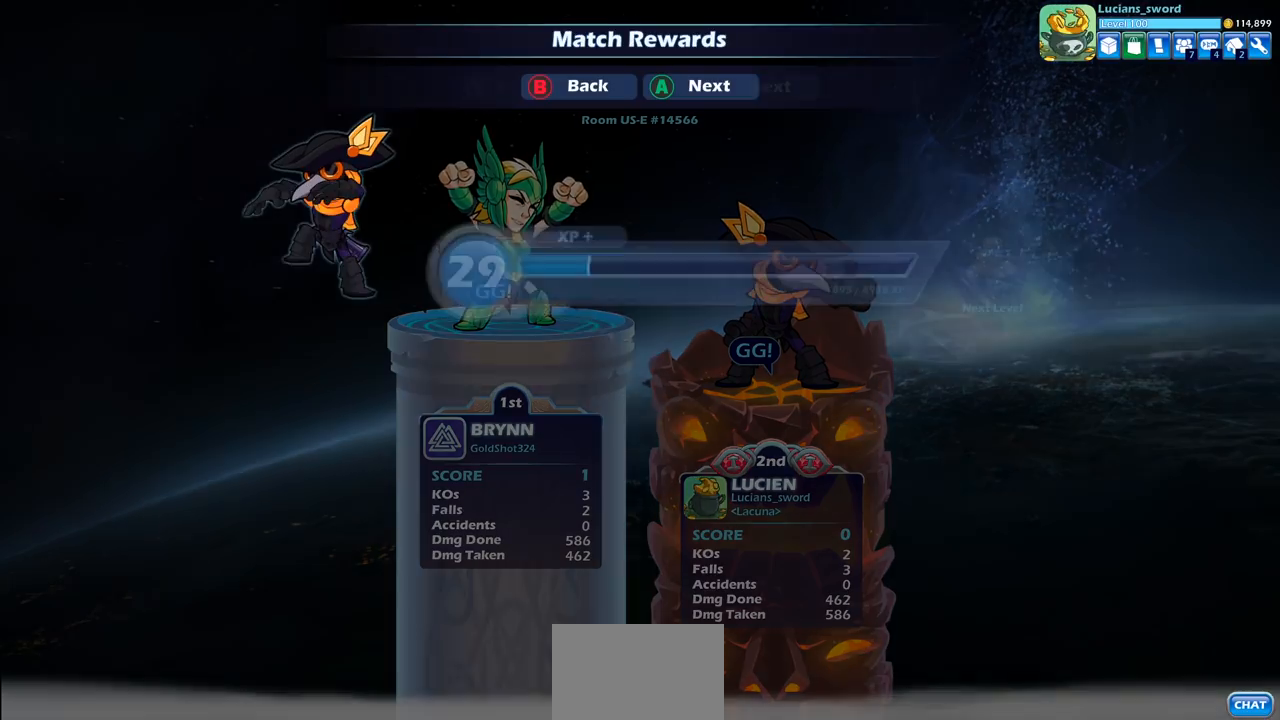
{"buttons": ["CROSS"], "left_stick": "center", "right_stick": "center", "events": [[83, "CROSS", "up"], [450, "CROSS", "down"]]}
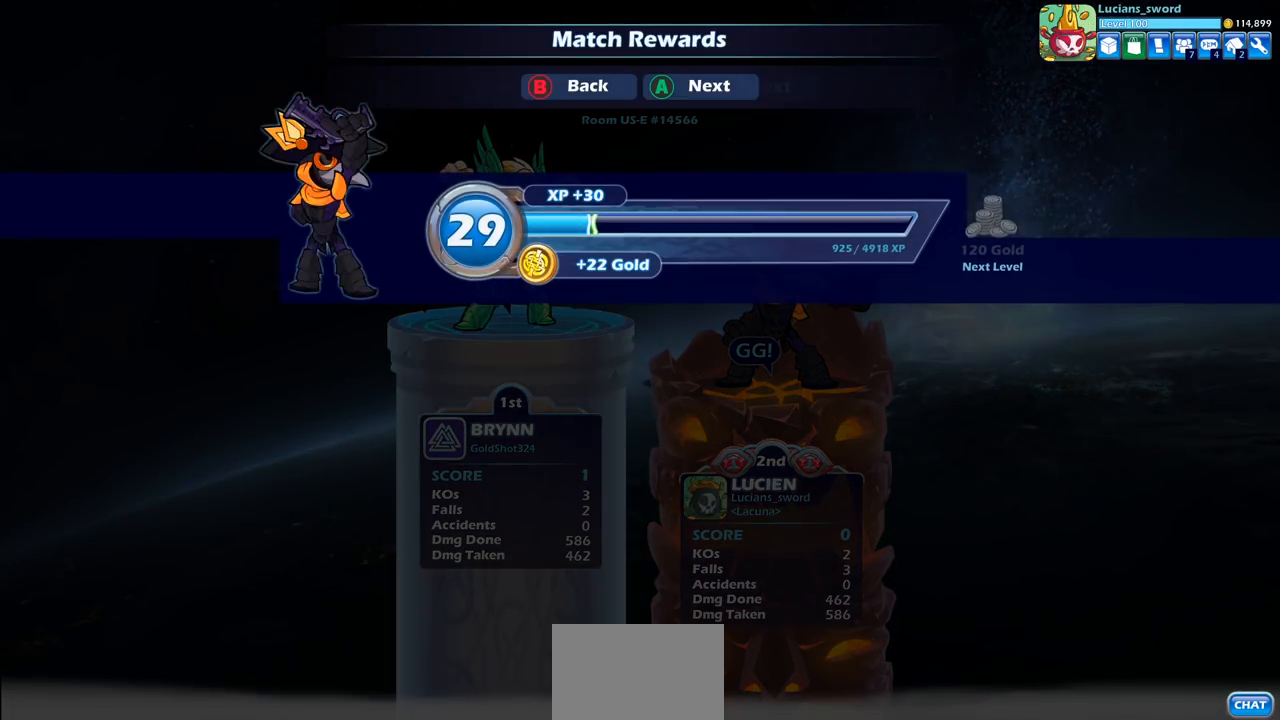
{"buttons": [], "left_stick": "center", "right_stick": "center", "events": [[100, "CROSS", "up"], [250, "CROSS", "down"], [383, "CROSS", "up"]]}
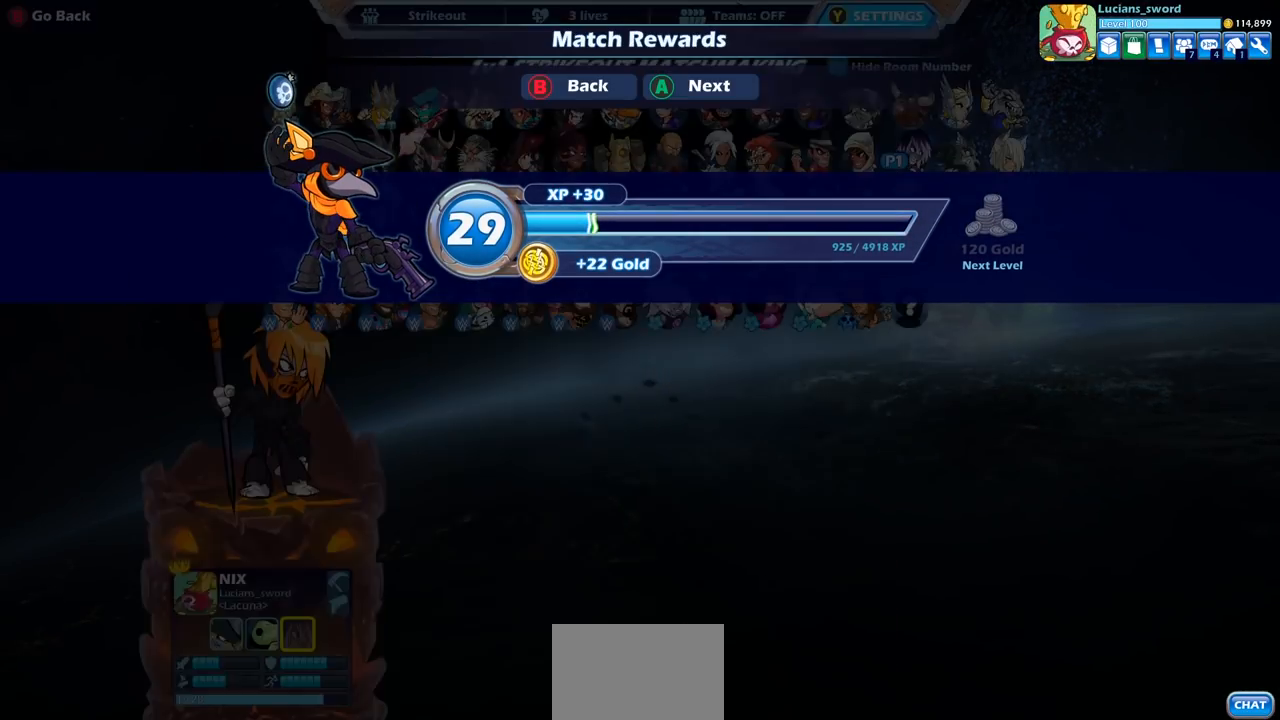
{"buttons": [], "left_stick": "center", "right_stick": "center", "events": []}
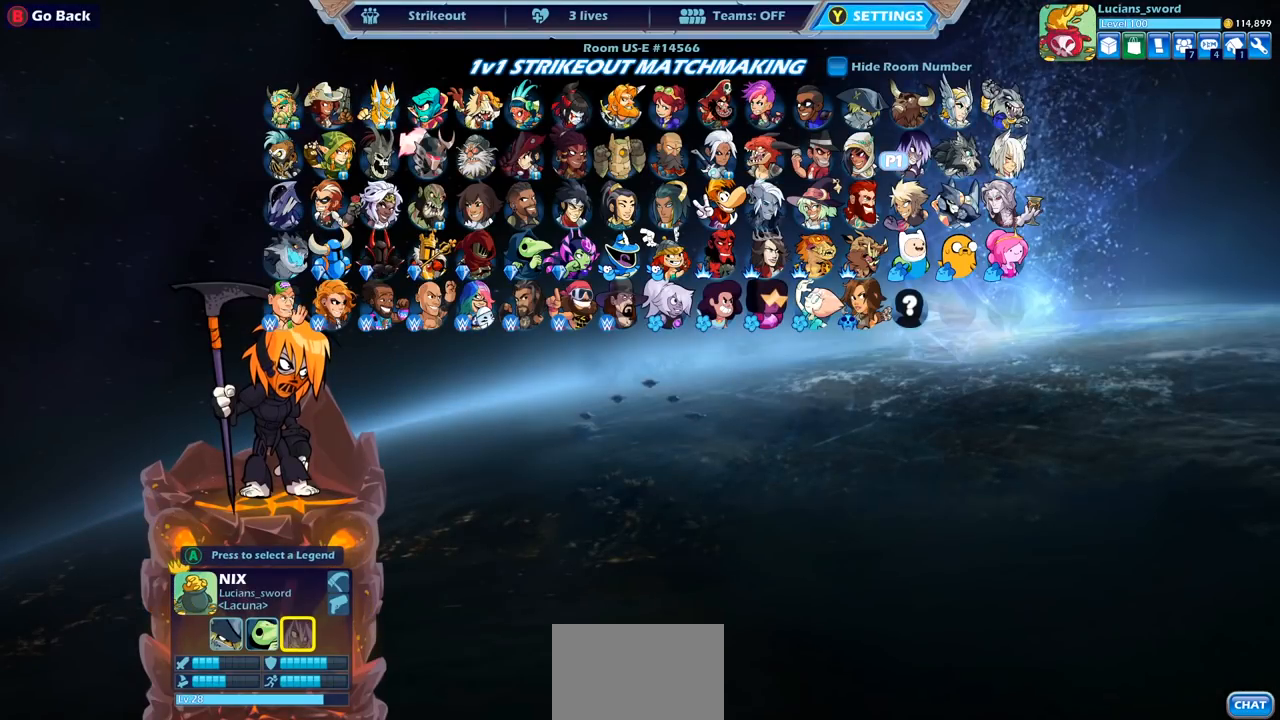
{"buttons": [], "left_stick": "center", "right_stick": "center", "events": []}
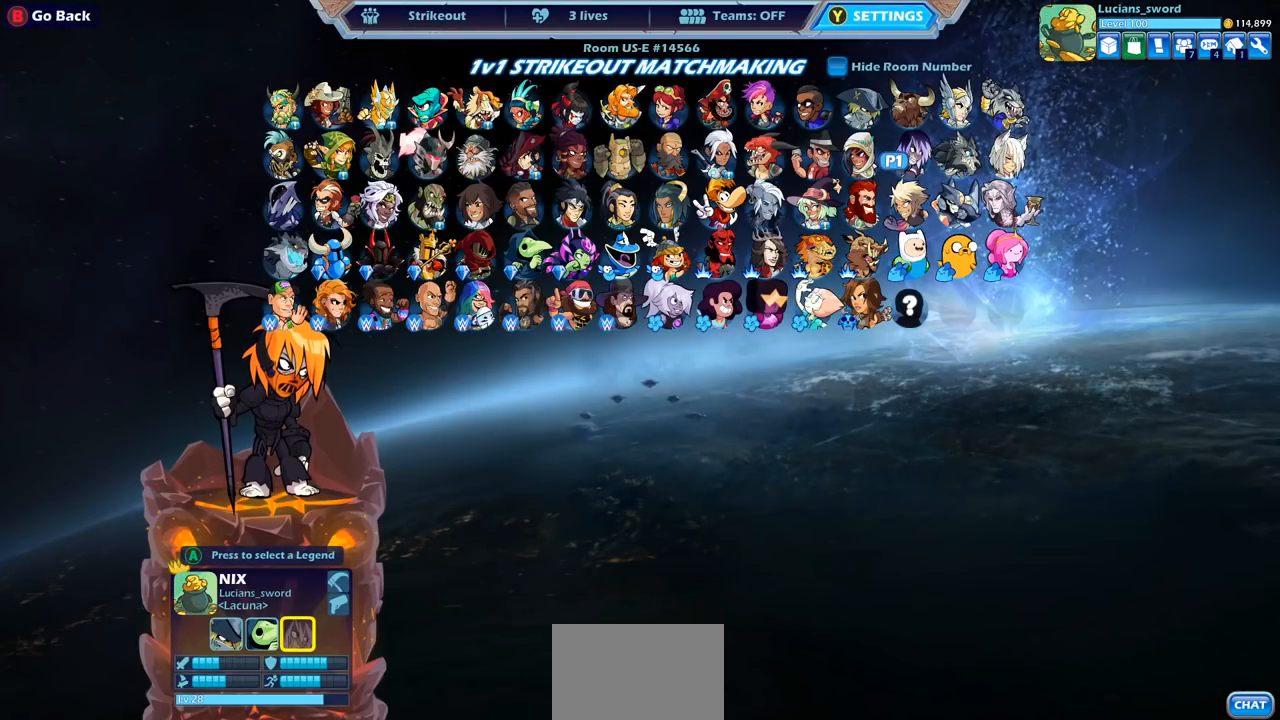
{"buttons": [], "left_stick": "center", "right_stick": "center", "events": []}
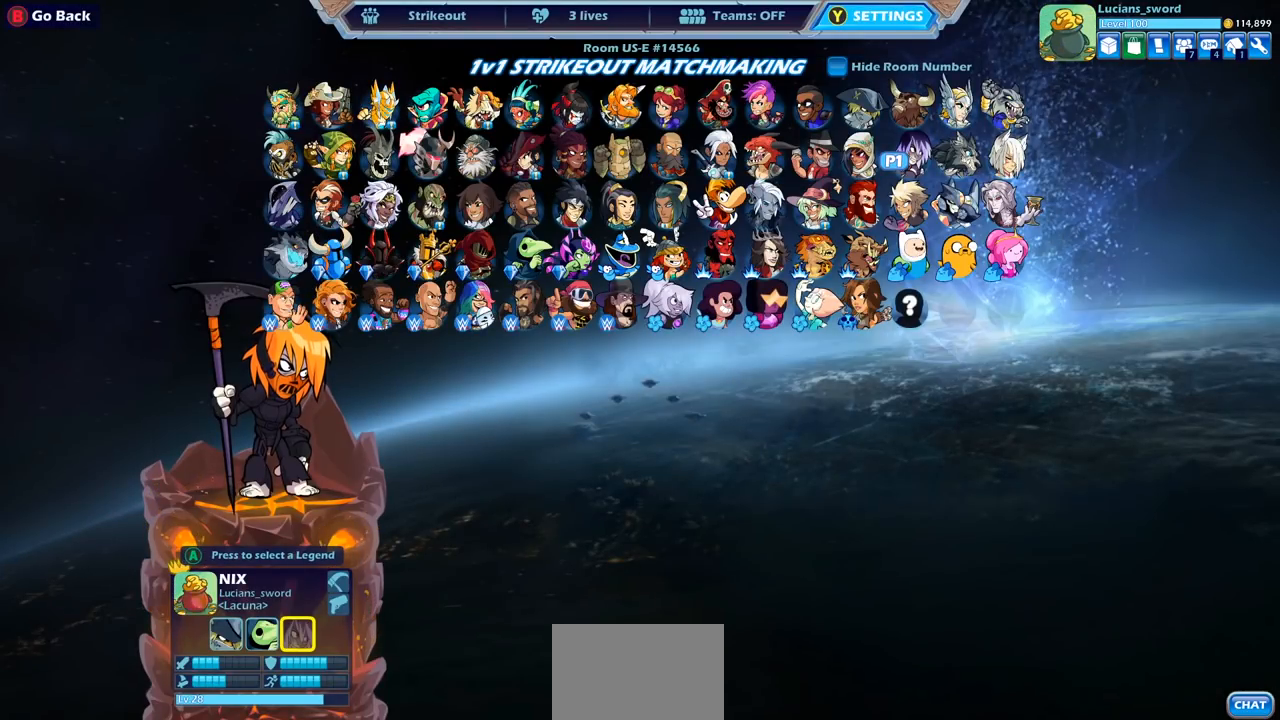
{"buttons": [], "left_stick": "center", "right_stick": "center", "events": []}
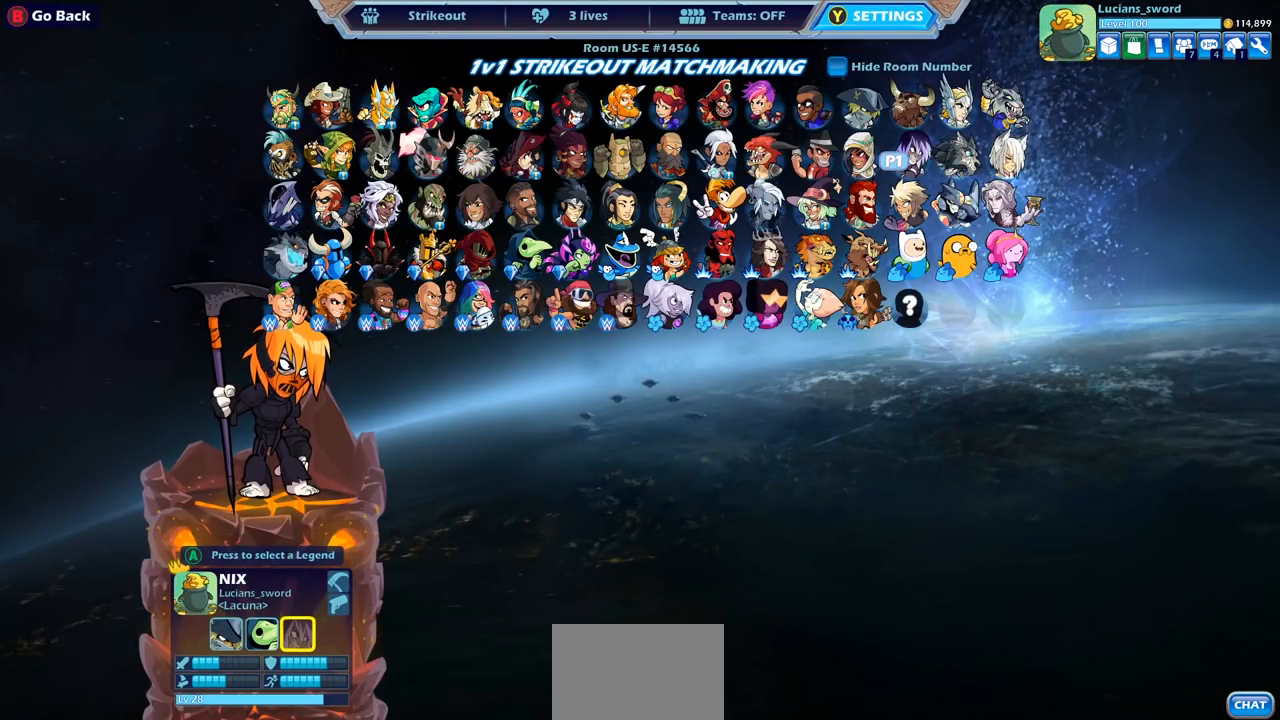
{"buttons": [], "left_stick": "center", "right_stick": "center", "events": []}
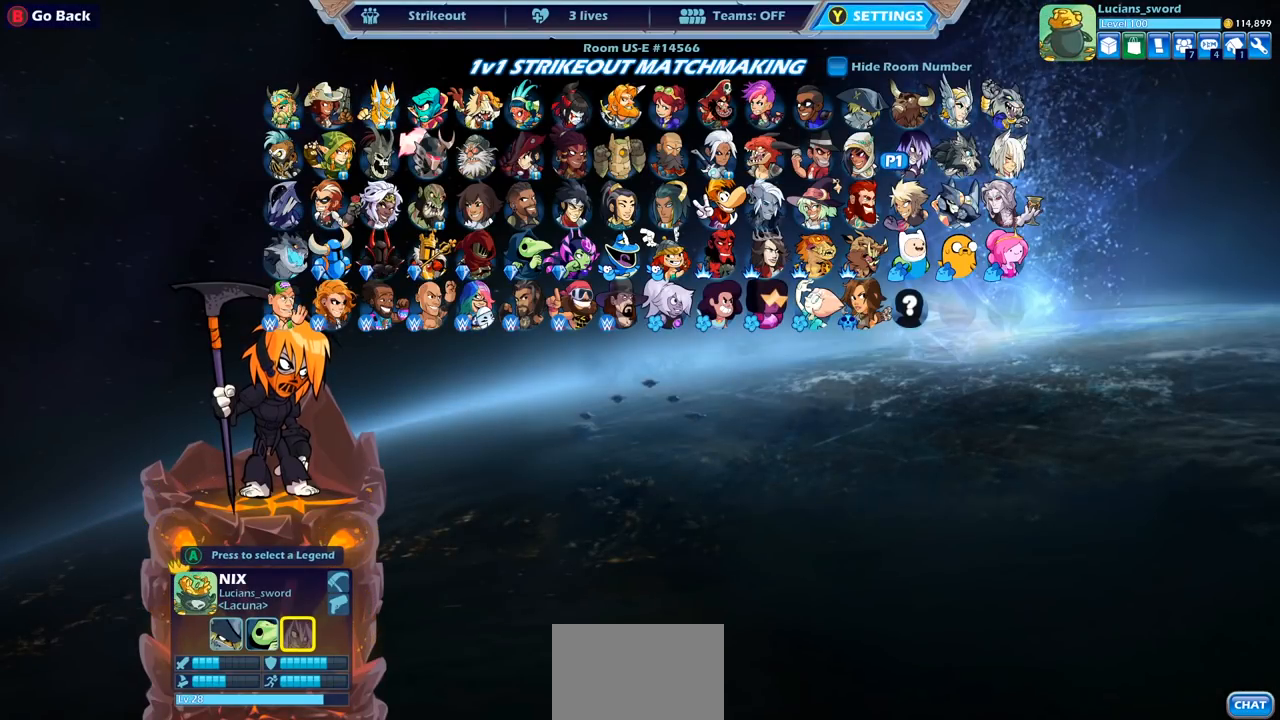
{"buttons": [], "left_stick": "center", "right_stick": "center", "events": []}
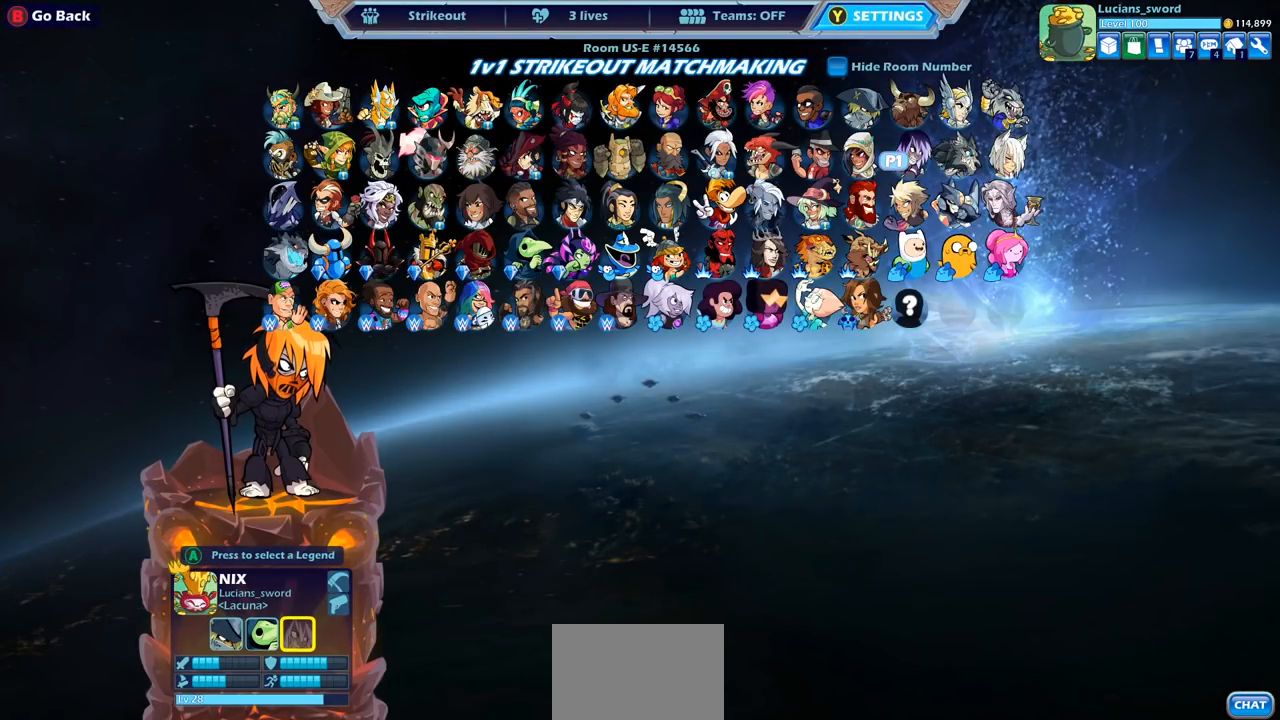
{"buttons": [], "left_stick": "center", "right_stick": "center", "events": []}
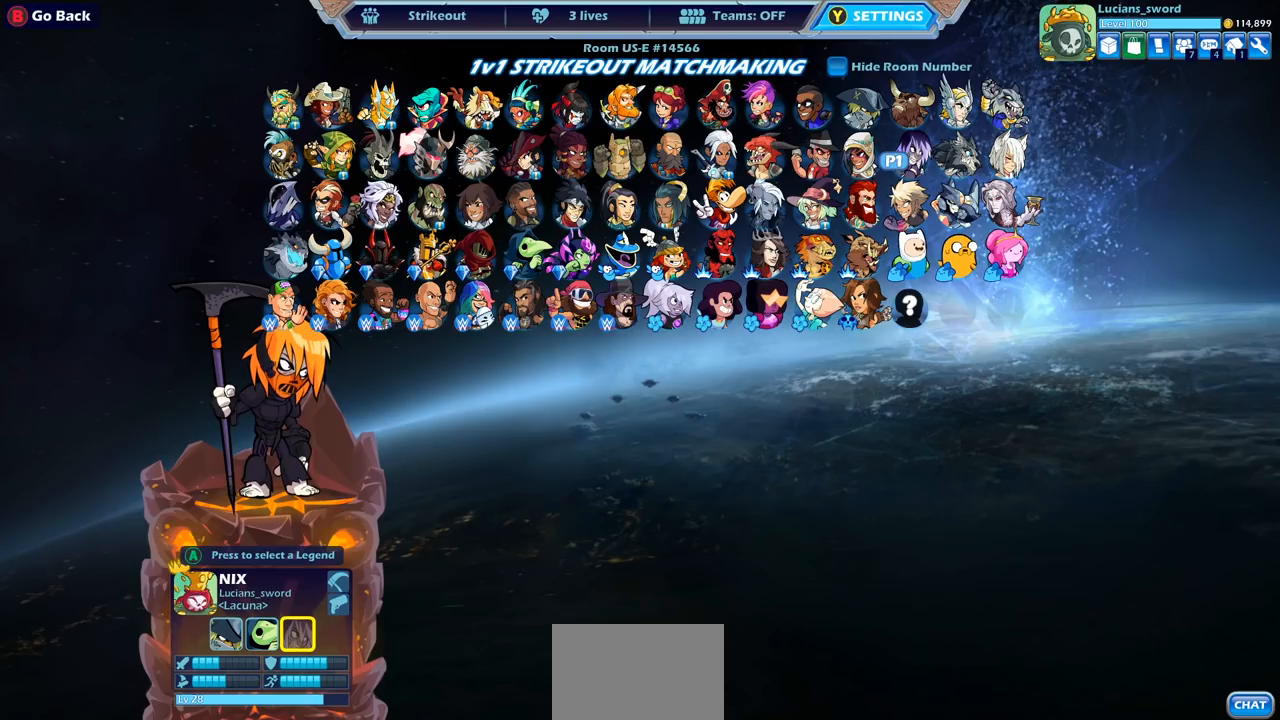
{"buttons": [], "left_stick": "center", "right_stick": "center", "events": [[233, "CROSS", "down"], [317, "CROSS", "up"]]}